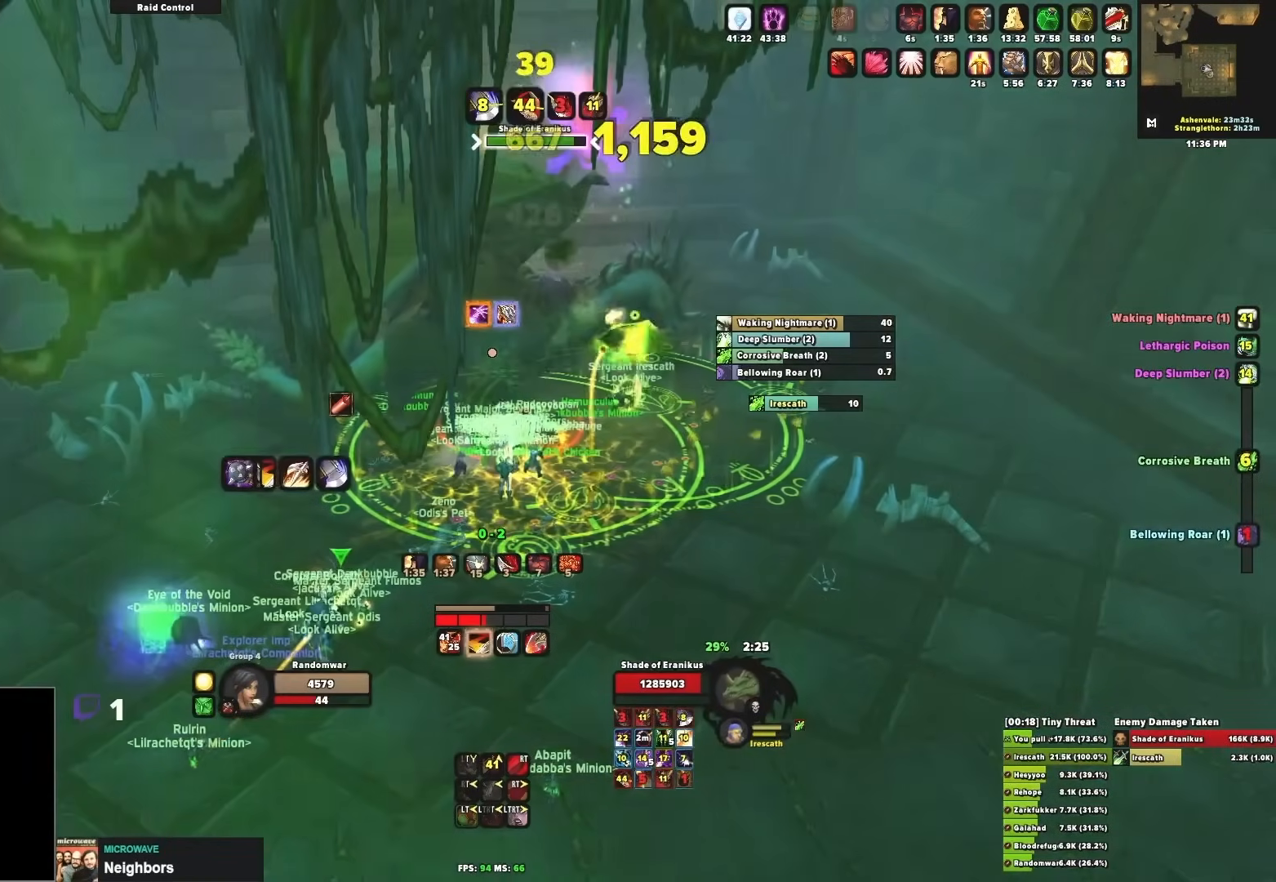
Gameplay with a controller (Xbox layout); each line is a JSON object with the inputs held at the frame after it. "events" lists button and stick changes between this image and that frame as [ms after this image, input, new state], when the widget could be followed in between.
{"buttons": ["B"], "left_stick": "center", "right_stick": "center", "events": [[67, "B", "up"], [167, "B", "down"], [250, "B", "up"], [333, "B", "down"], [400, "B", "up"], [500, "B", "down"]]}
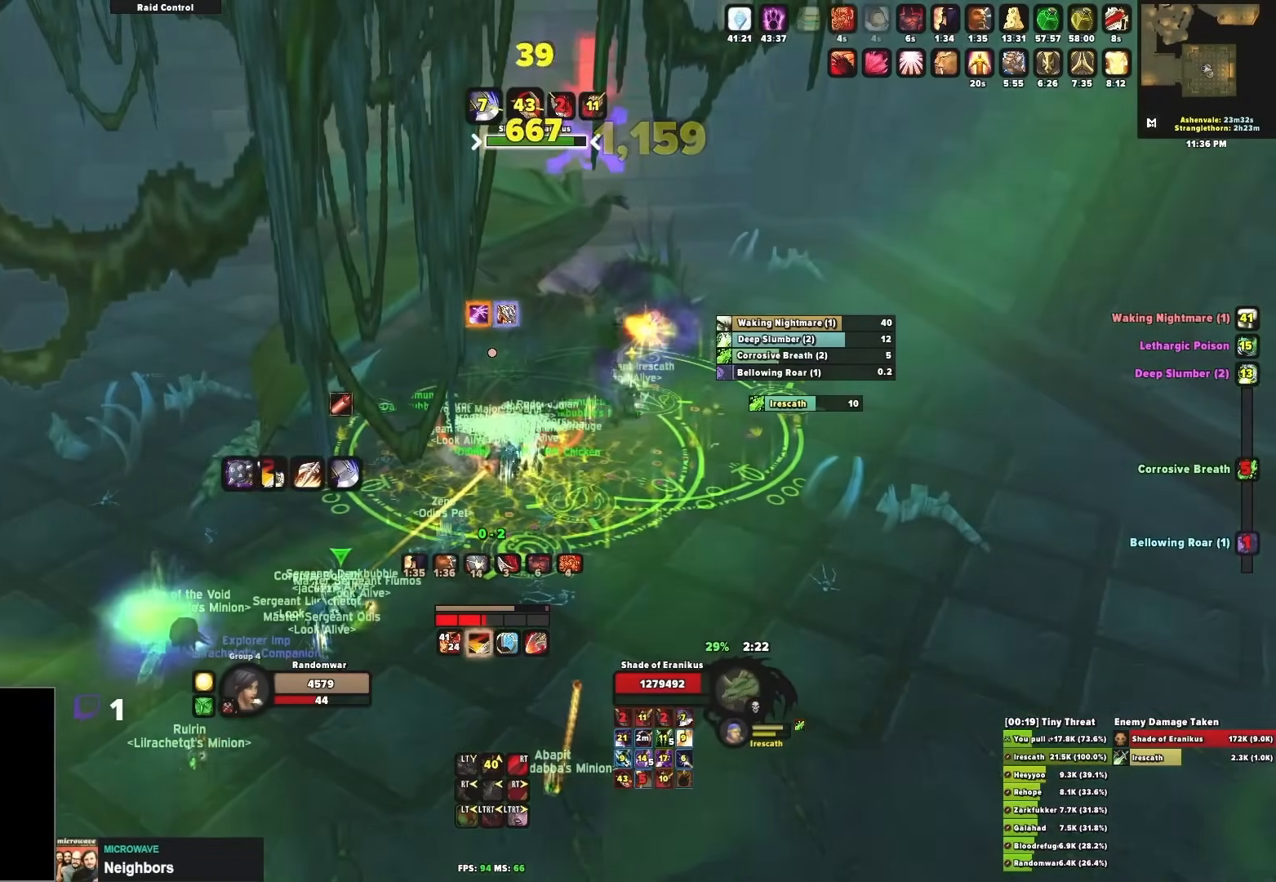
{"buttons": ["B"], "left_stick": "right", "right_stick": "center", "events": [[67, "B", "up"], [117, "left_stick", "right"], [183, "B", "down"], [250, "B", "up"], [300, "left_stick", "left"], [333, "B", "down"], [433, "B", "up"], [433, "left_stick", "center"], [500, "B", "down"], [500, "left_stick", "right"]]}
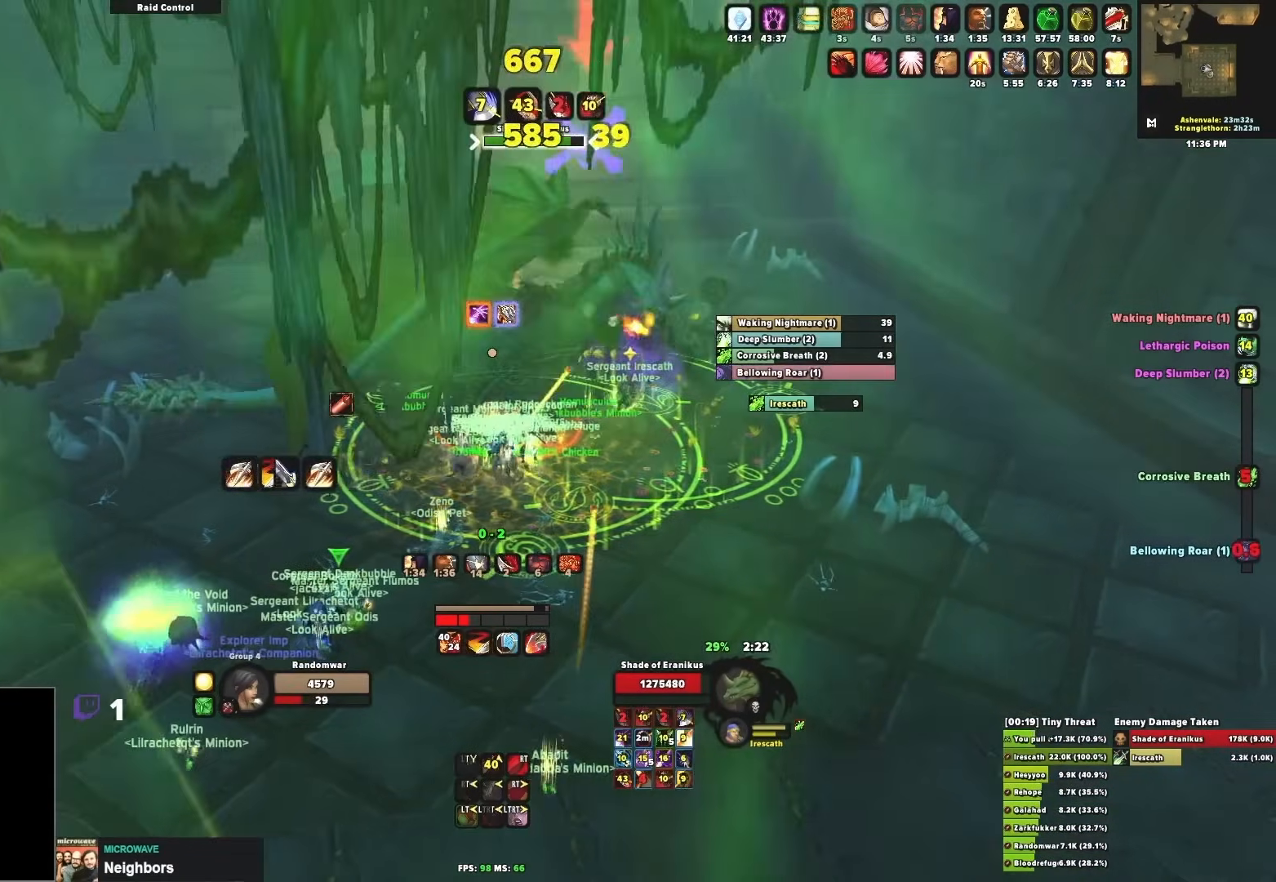
{"buttons": ["R2"], "left_stick": "right", "right_stick": "center", "events": [[67, "B", "up"], [133, "B", "down"], [133, "left_stick", "left"], [233, "B", "up"], [283, "left_stick", "center"], [333, "left_stick", "right"], [467, "R2", "down"]]}
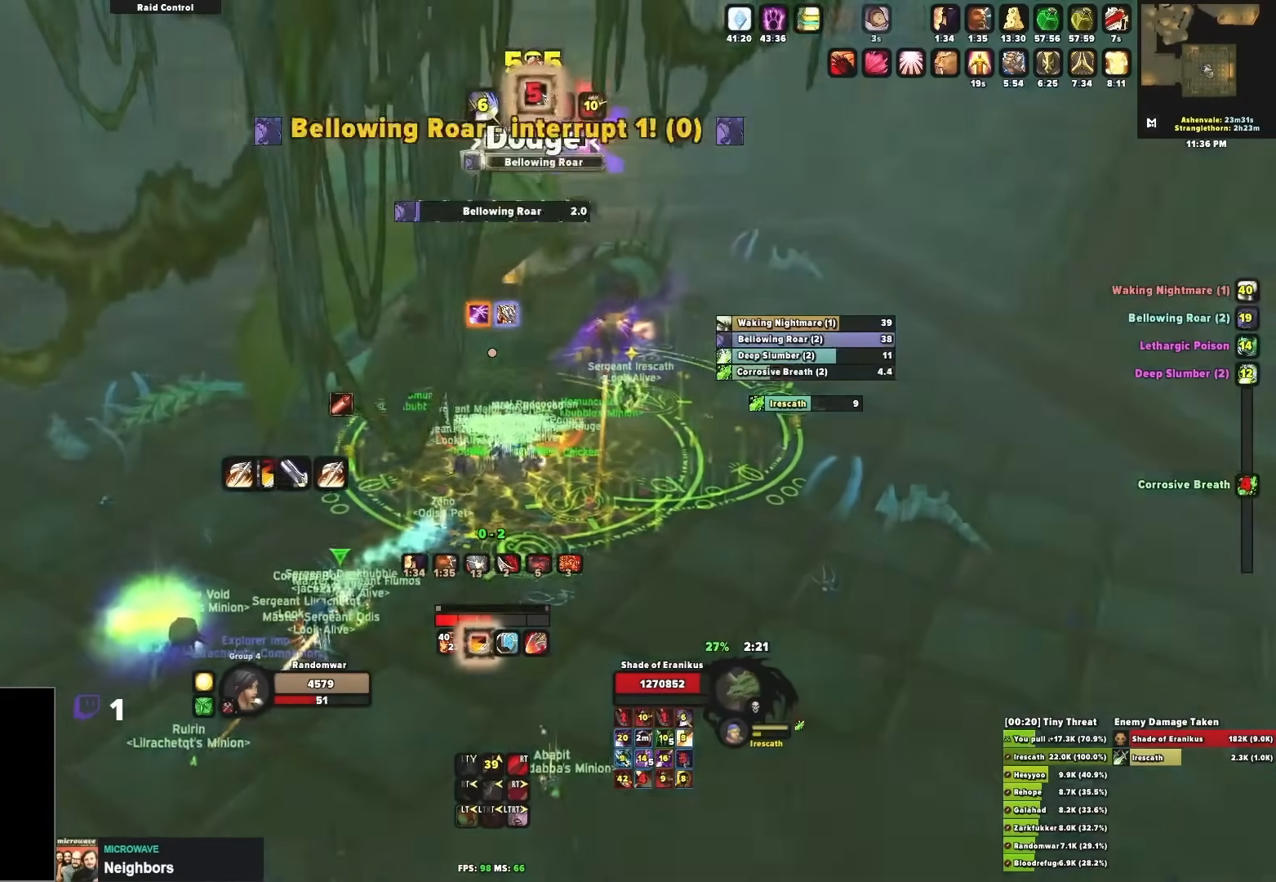
{"buttons": ["R2"], "left_stick": "center", "right_stick": "center", "events": [[83, "X", "down"], [117, "left_stick", "center"], [150, "X", "up"], [167, "left_stick", "left"], [217, "X", "down"], [250, "left_stick", "center"], [317, "X", "up"], [383, "X", "down"], [500, "X", "up"]]}
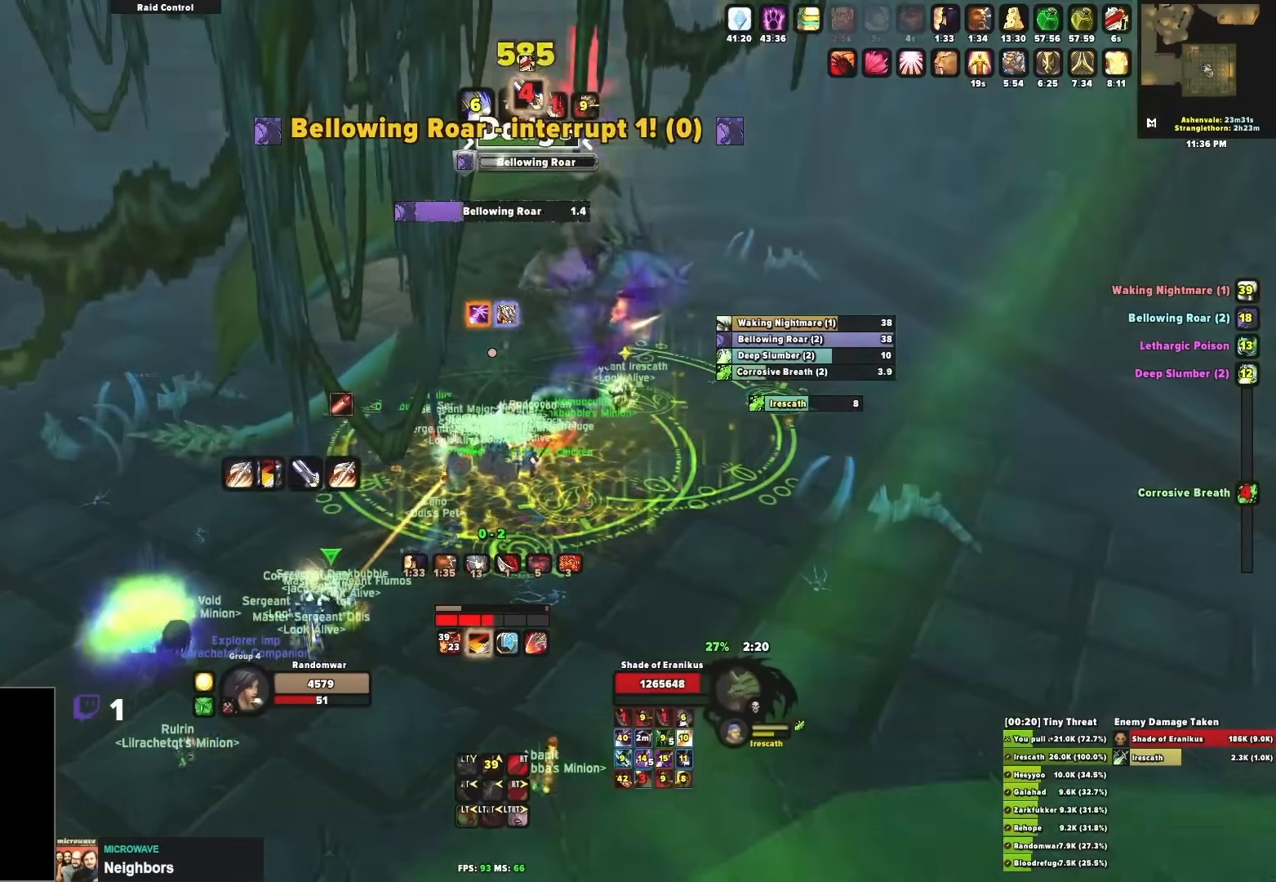
{"buttons": ["R2"], "left_stick": "center", "right_stick": "center", "events": [[67, "X", "down"], [150, "X", "up"], [200, "X", "down"], [317, "X", "up"], [383, "X", "down"], [433, "X", "up"]]}
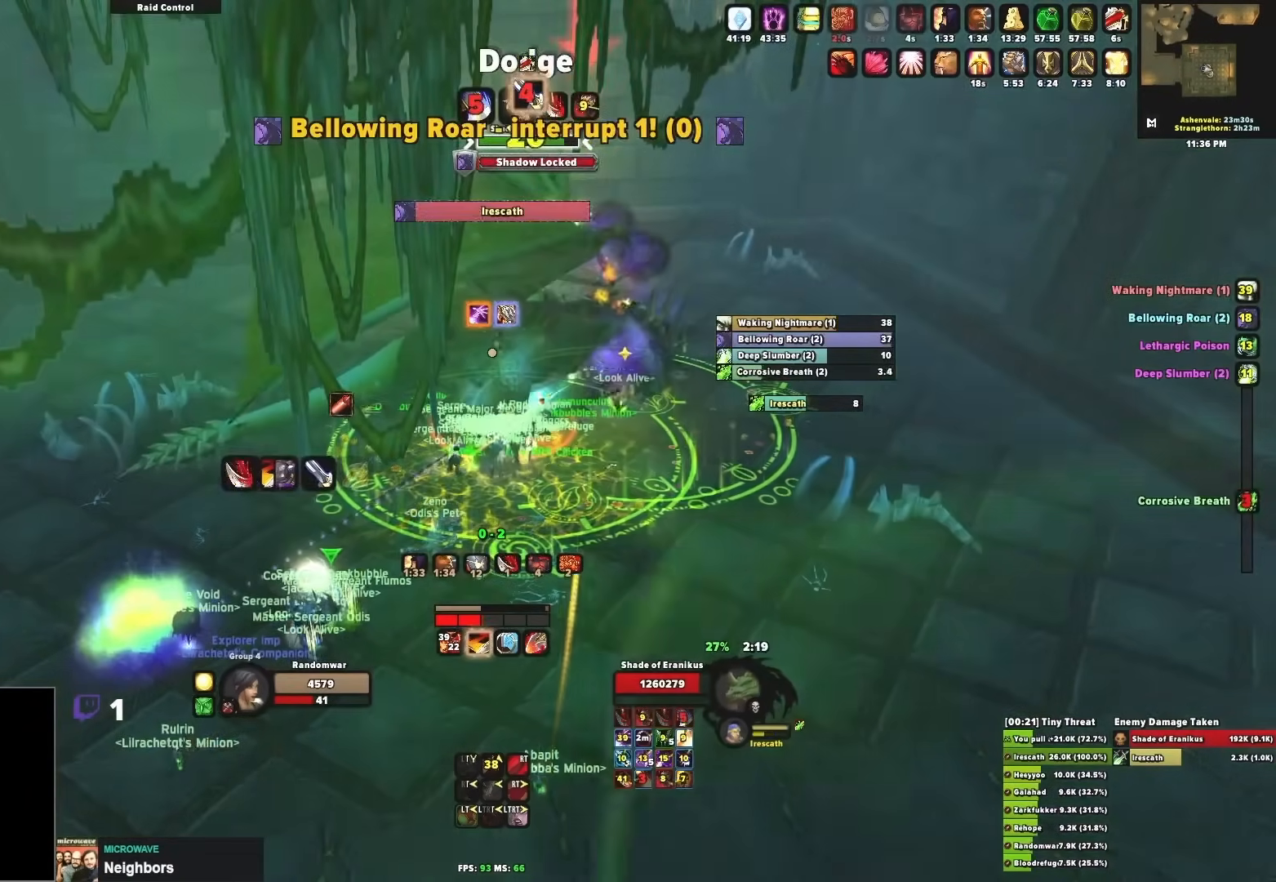
{"buttons": [], "left_stick": "left", "right_stick": "center", "events": [[33, "X", "down"], [117, "X", "up"], [117, "left_stick", "left"], [200, "X", "down"], [283, "left_stick", "right"], [300, "X", "up"], [367, "X", "down"], [417, "left_stick", "left"], [467, "X", "up"], [500, "R2", "up"]]}
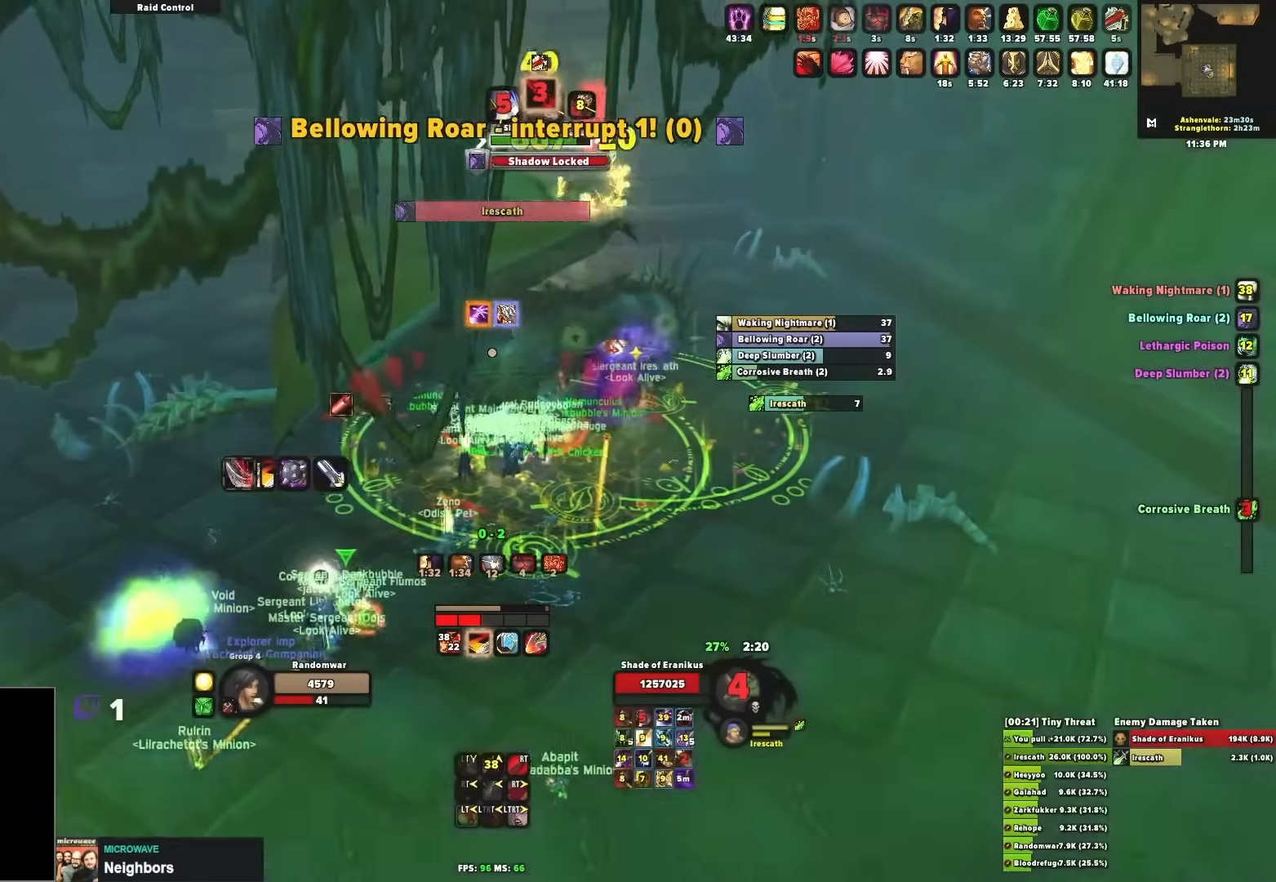
{"buttons": ["R2"], "left_stick": "center", "right_stick": "center", "events": [[83, "left_stick", "center"], [300, "R2", "down"], [333, "left_stick", "right"], [467, "left_stick", "center"]]}
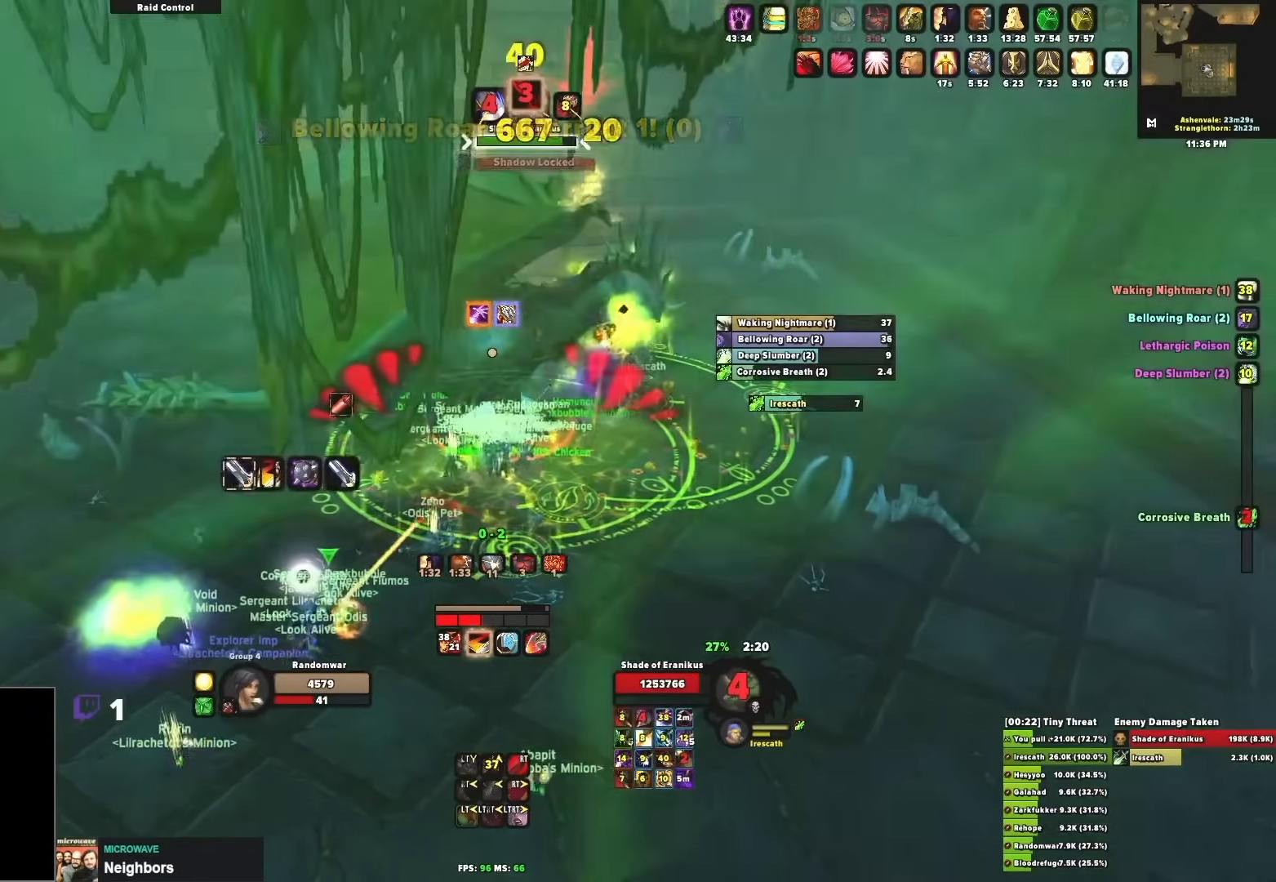
{"buttons": ["L2"], "left_stick": "left", "right_stick": "center", "events": [[17, "left_stick", "left"], [250, "R2", "up"], [250, "left_stick", "right"], [317, "L2", "down"], [400, "B", "down"], [400, "left_stick", "left"], [483, "B", "up"]]}
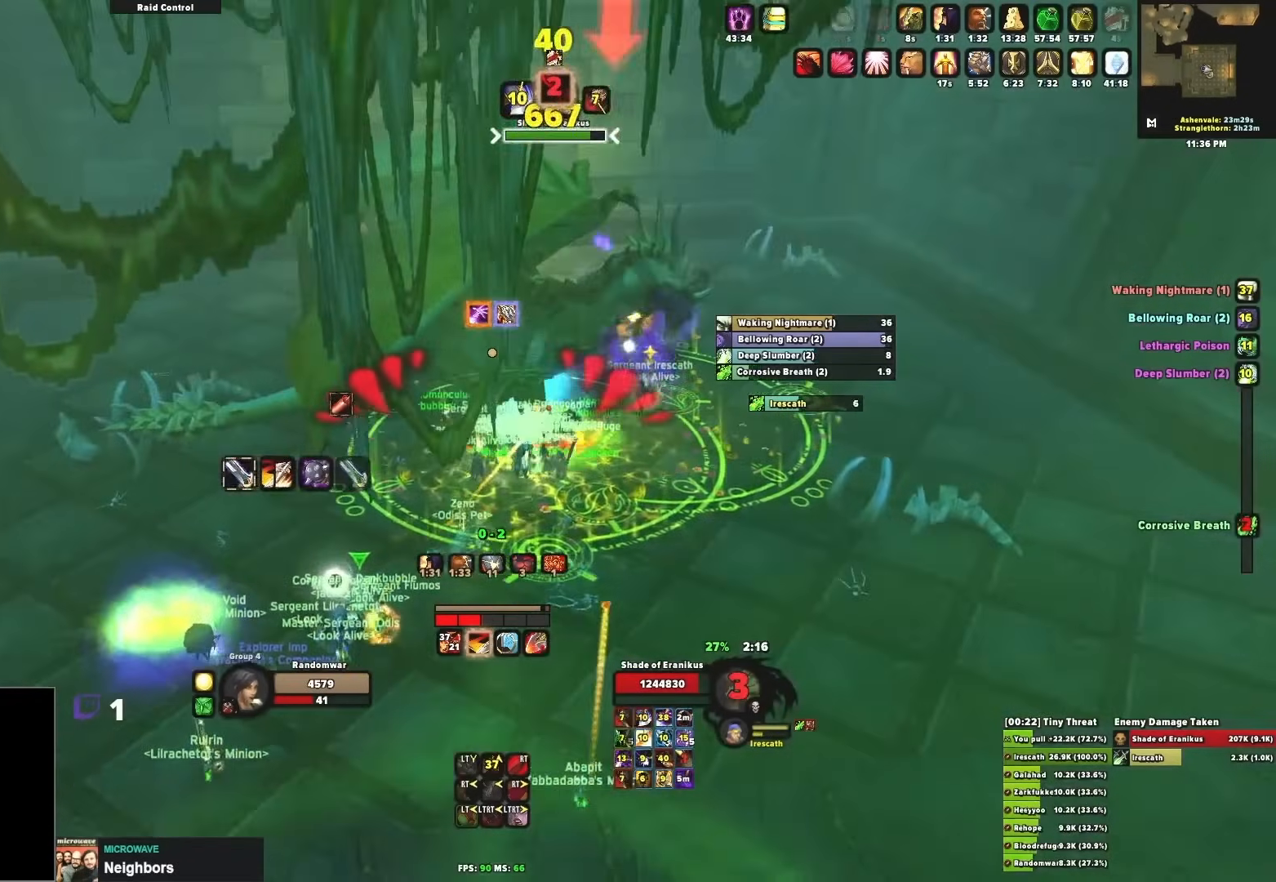
{"buttons": ["B", "L2"], "left_stick": "up-left", "right_stick": "center", "events": [[17, "left_stick", "right"], [83, "B", "down"], [117, "left_stick", "center"], [133, "B", "up"], [183, "B", "down"], [183, "left_stick", "up-left"], [267, "B", "up"], [267, "left_stick", "right"], [367, "B", "down"], [433, "B", "up"], [433, "left_stick", "up-left"], [483, "B", "down"]]}
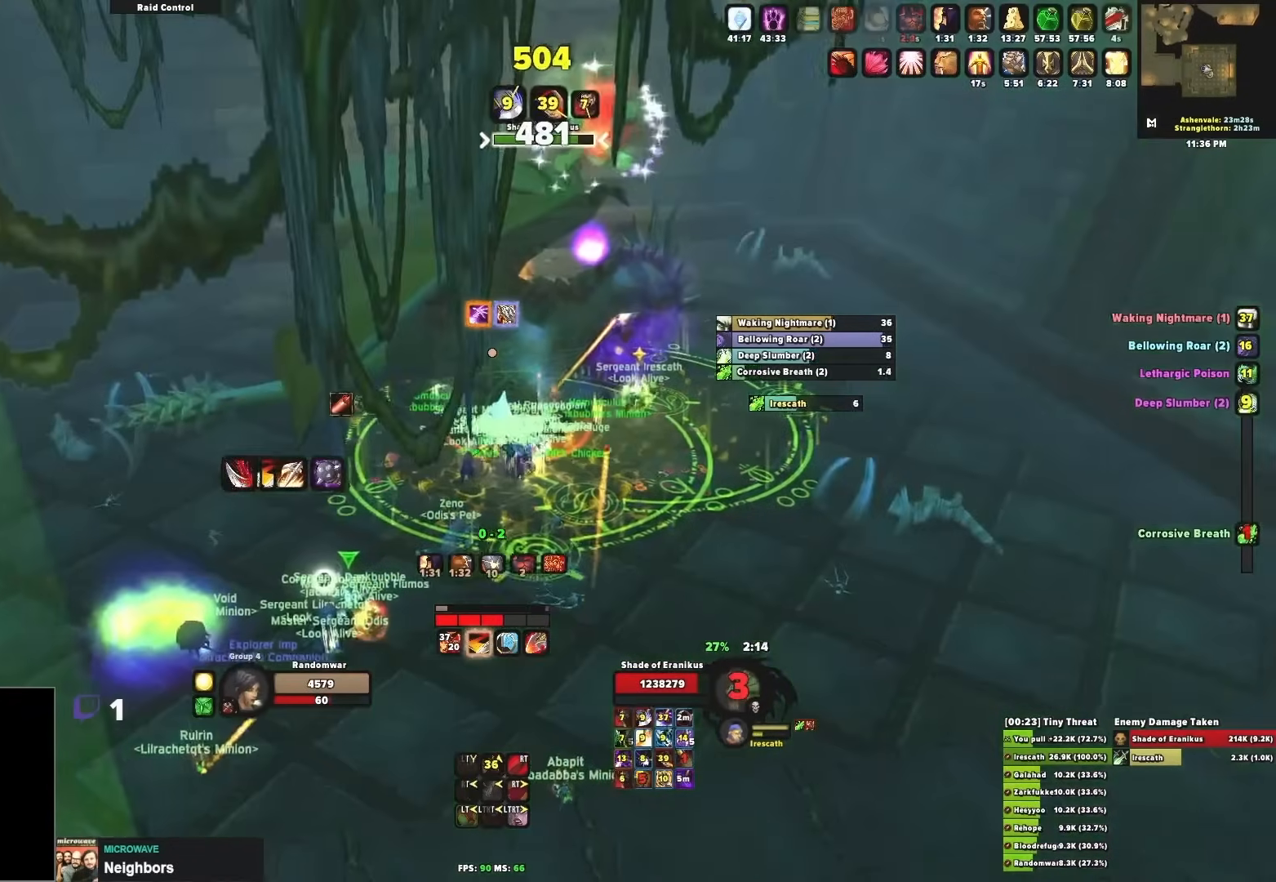
{"buttons": ["Y", "R2"], "left_stick": "center", "right_stick": "center", "events": [[50, "B", "up"], [50, "left_stick", "right"], [100, "left_stick", "center"], [133, "B", "down"], [167, "left_stick", "left"], [217, "B", "up"], [283, "left_stick", "right"], [333, "L2", "up"], [333, "R2", "down"], [467, "left_stick", "center"], [500, "Y", "down"]]}
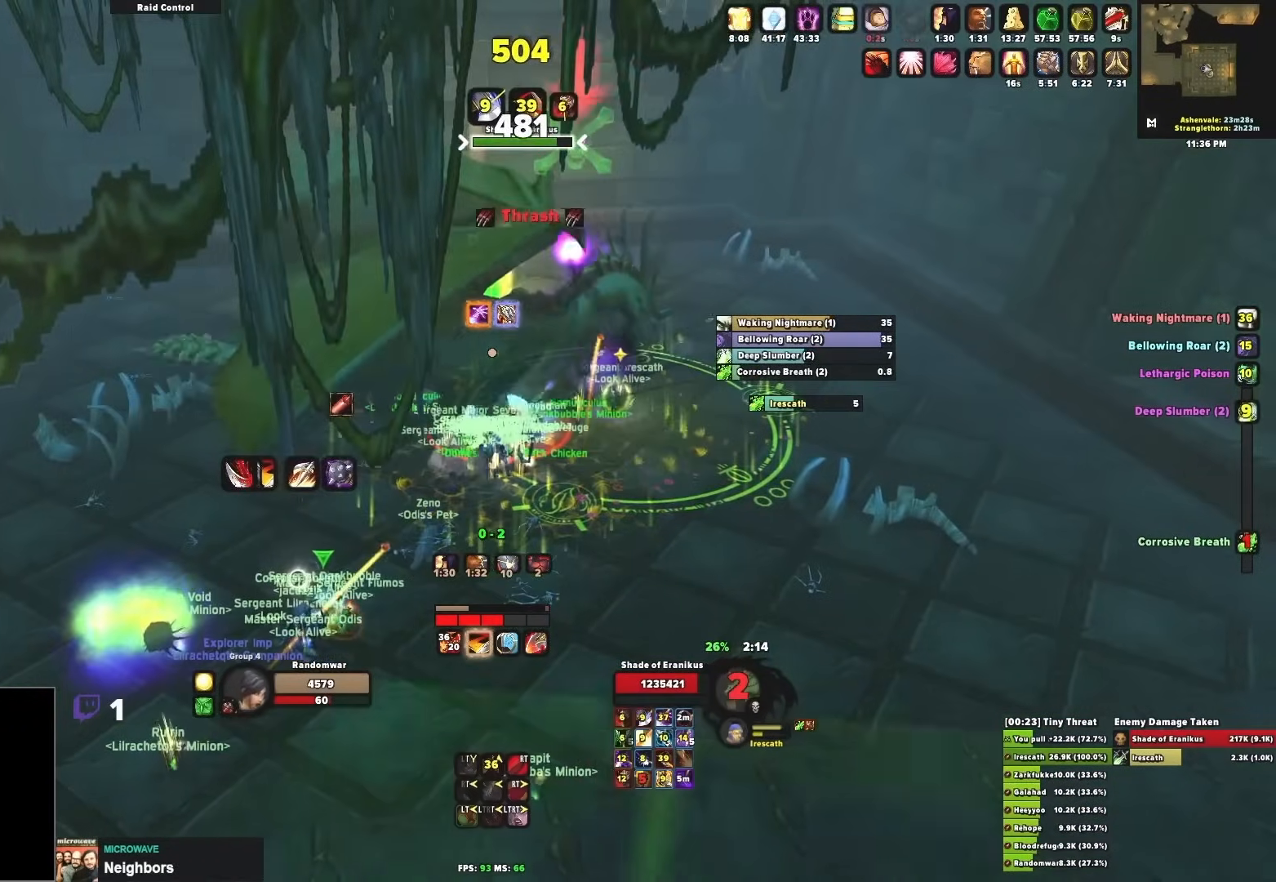
{"buttons": ["B"], "left_stick": "left", "right_stick": "center", "events": [[117, "Y", "up"], [133, "Y", "down"], [250, "Y", "up"], [250, "left_stick", "left"], [300, "Y", "down"], [367, "R2", "up"], [367, "Y", "up"], [383, "B", "down"], [383, "left_stick", "right"], [450, "B", "up"], [500, "B", "down"], [500, "left_stick", "left"]]}
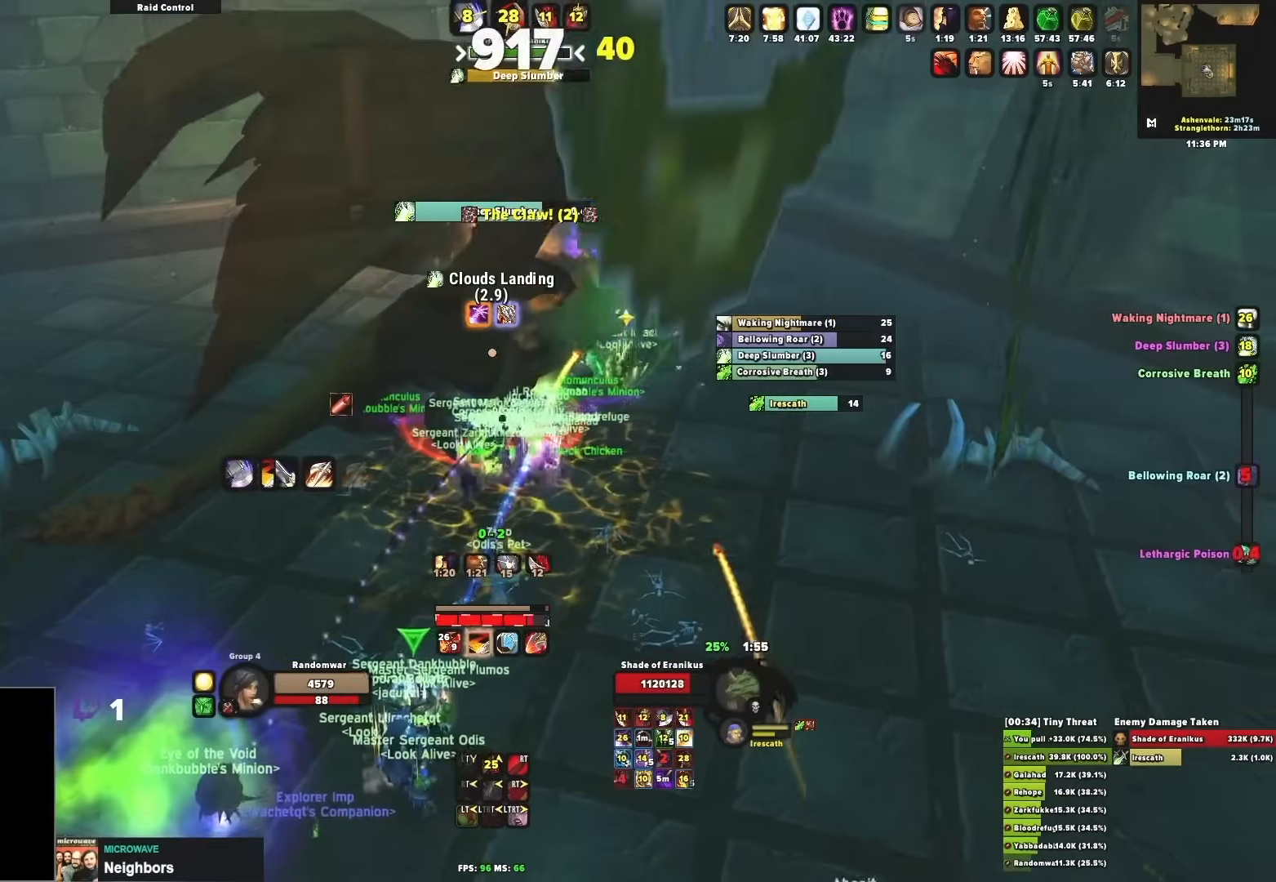
{"buttons": [], "left_stick": "center", "right_stick": "center", "events": [[117, "B", "up"], [183, "B", "down"], [183, "left_stick", "right"], [267, "B", "up"], [317, "B", "down"], [317, "left_stick", "left"], [450, "B", "up"], [450, "left_stick", "center"]]}
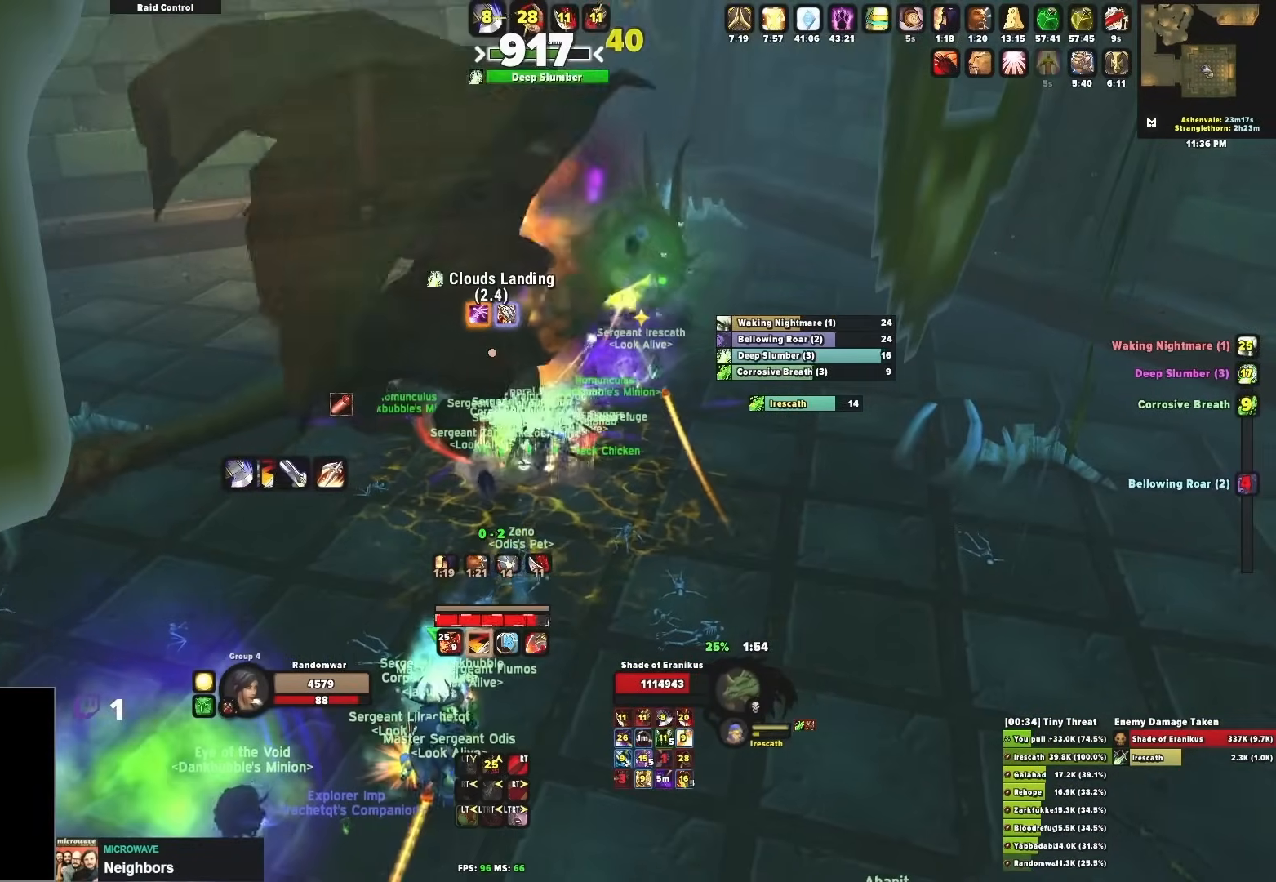
{"buttons": ["X"], "left_stick": "center", "right_stick": "center", "events": [[133, "X", "down"], [250, "X", "up"], [333, "X", "down"], [417, "X", "up"], [467, "X", "down"]]}
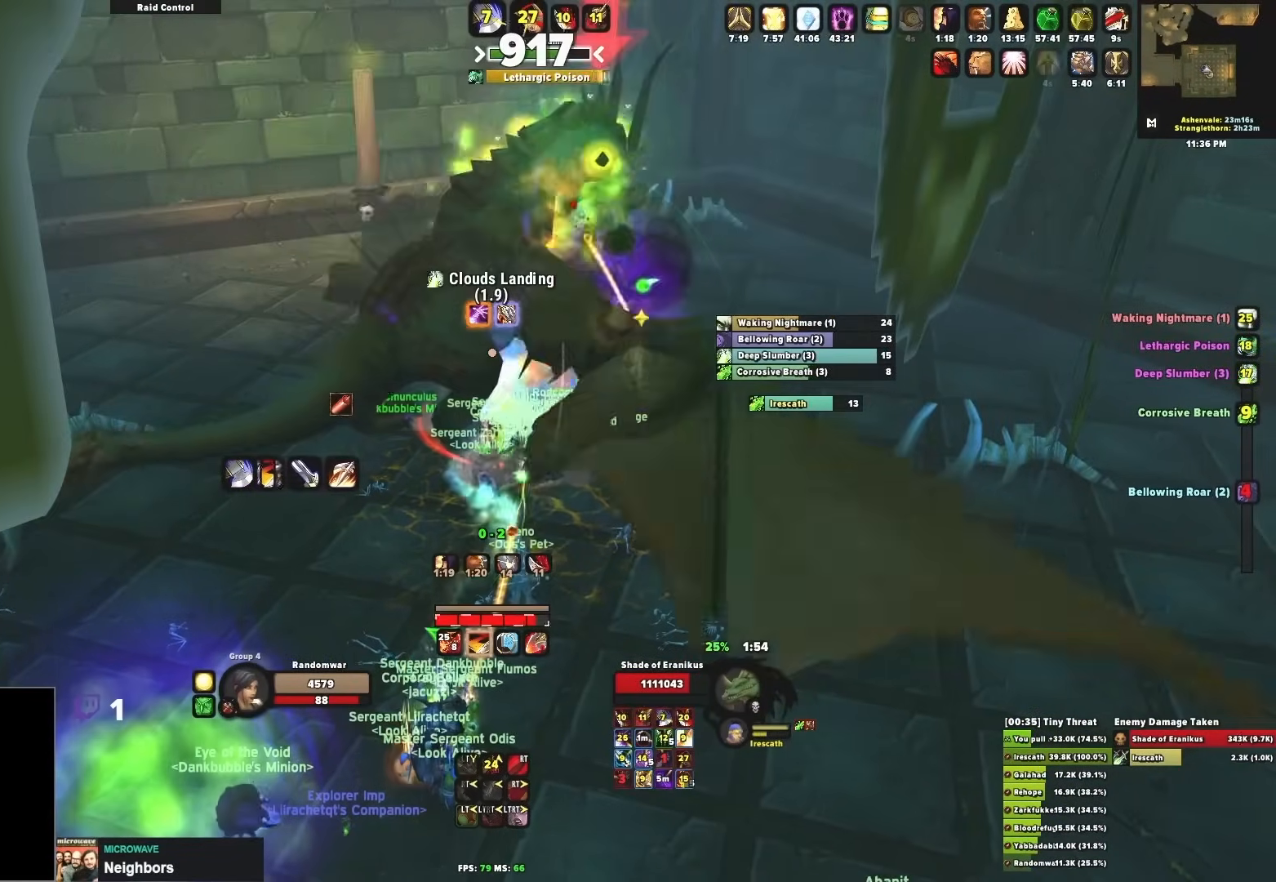
{"buttons": ["X"], "left_stick": "center", "right_stick": "center", "events": [[100, "X", "up"], [150, "X", "down"], [217, "X", "up"], [317, "X", "down"], [383, "X", "up"], [500, "X", "down"]]}
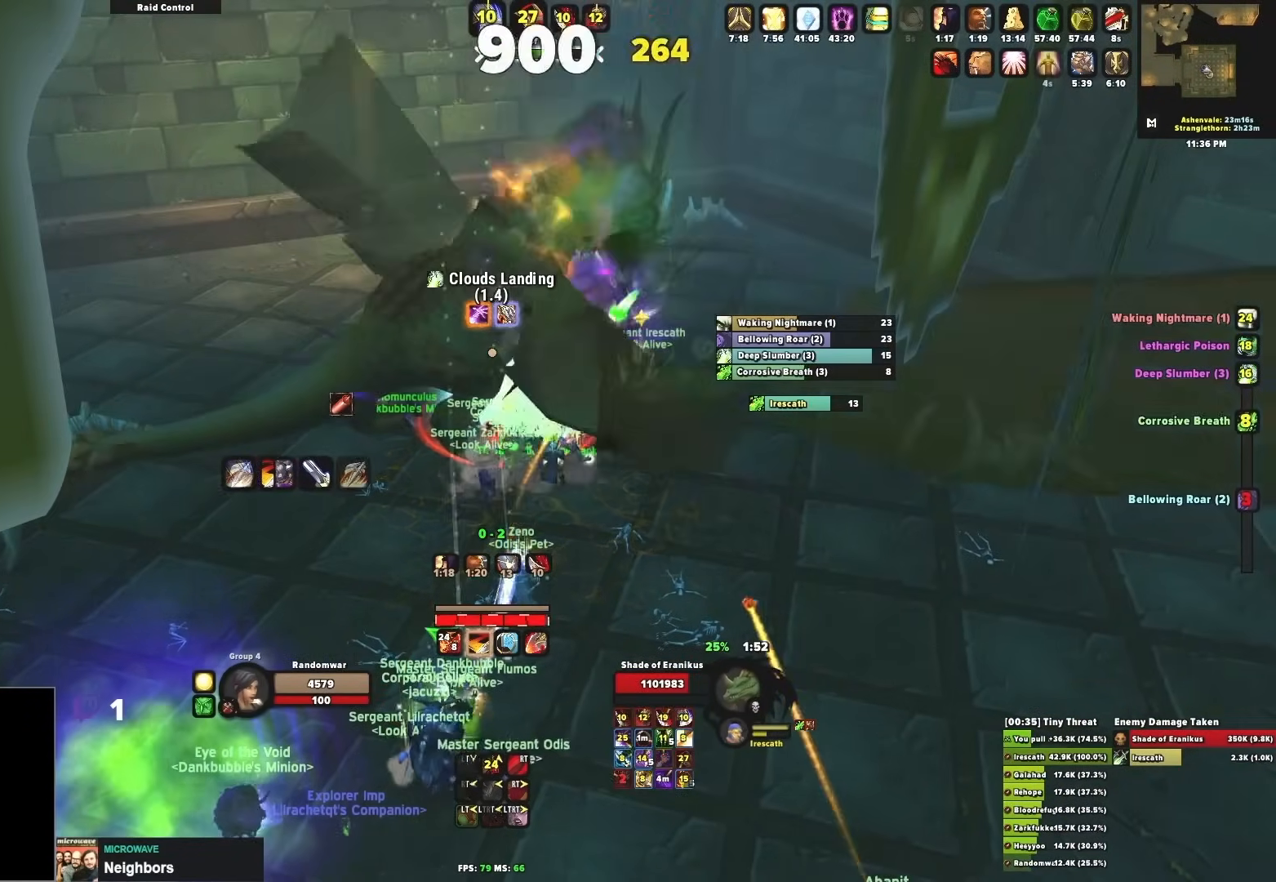
{"buttons": ["X"], "left_stick": "left", "right_stick": "center", "events": [[50, "X", "up"], [150, "X", "down"], [233, "X", "up"], [333, "X", "down"], [367, "left_stick", "right"], [400, "X", "up"], [467, "X", "down"], [467, "left_stick", "left"]]}
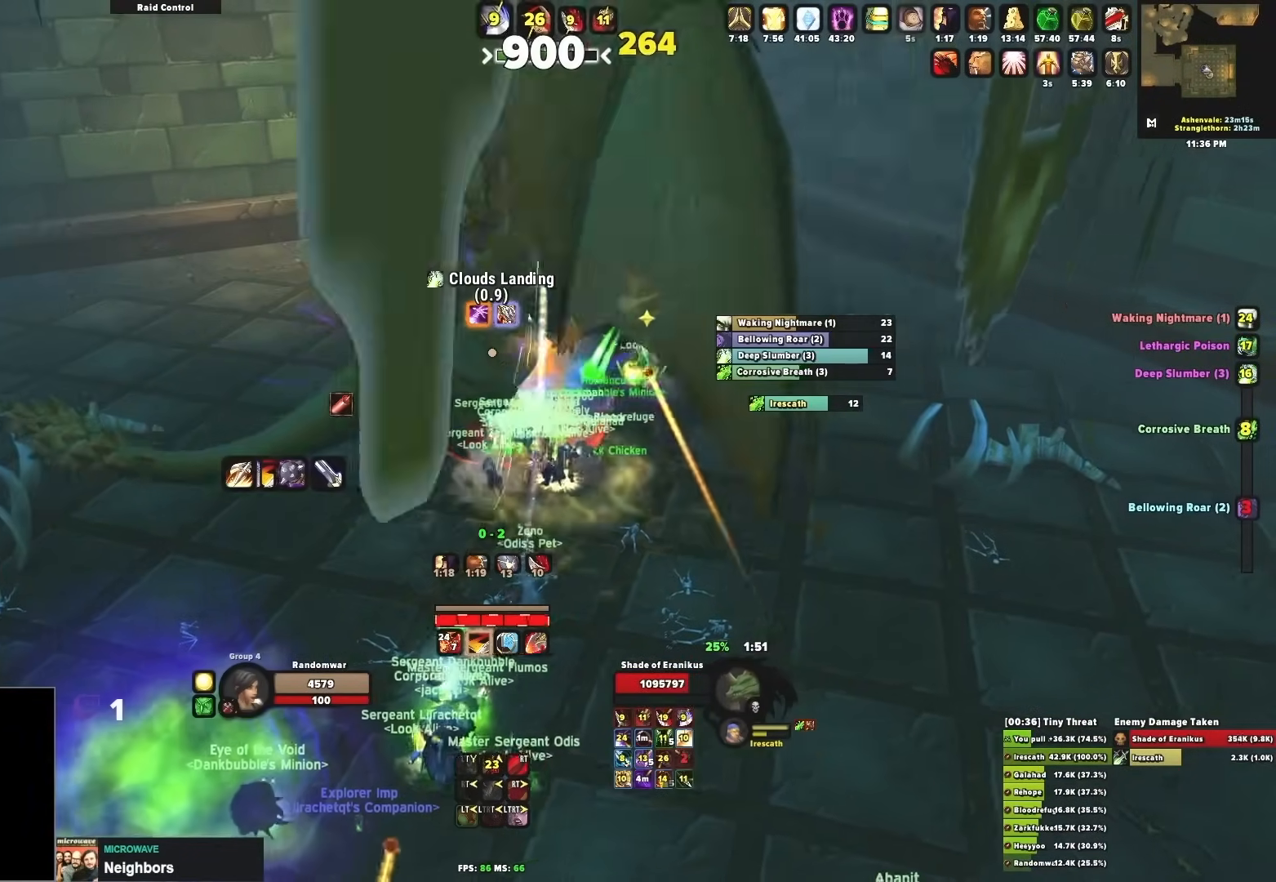
{"buttons": ["R2"], "left_stick": "right", "right_stick": "center", "events": [[83, "X", "up"], [117, "left_stick", "center"], [167, "X", "down"], [183, "X", "up"], [300, "R2", "down"], [400, "X", "down"], [417, "left_stick", "right"], [500, "X", "up"]]}
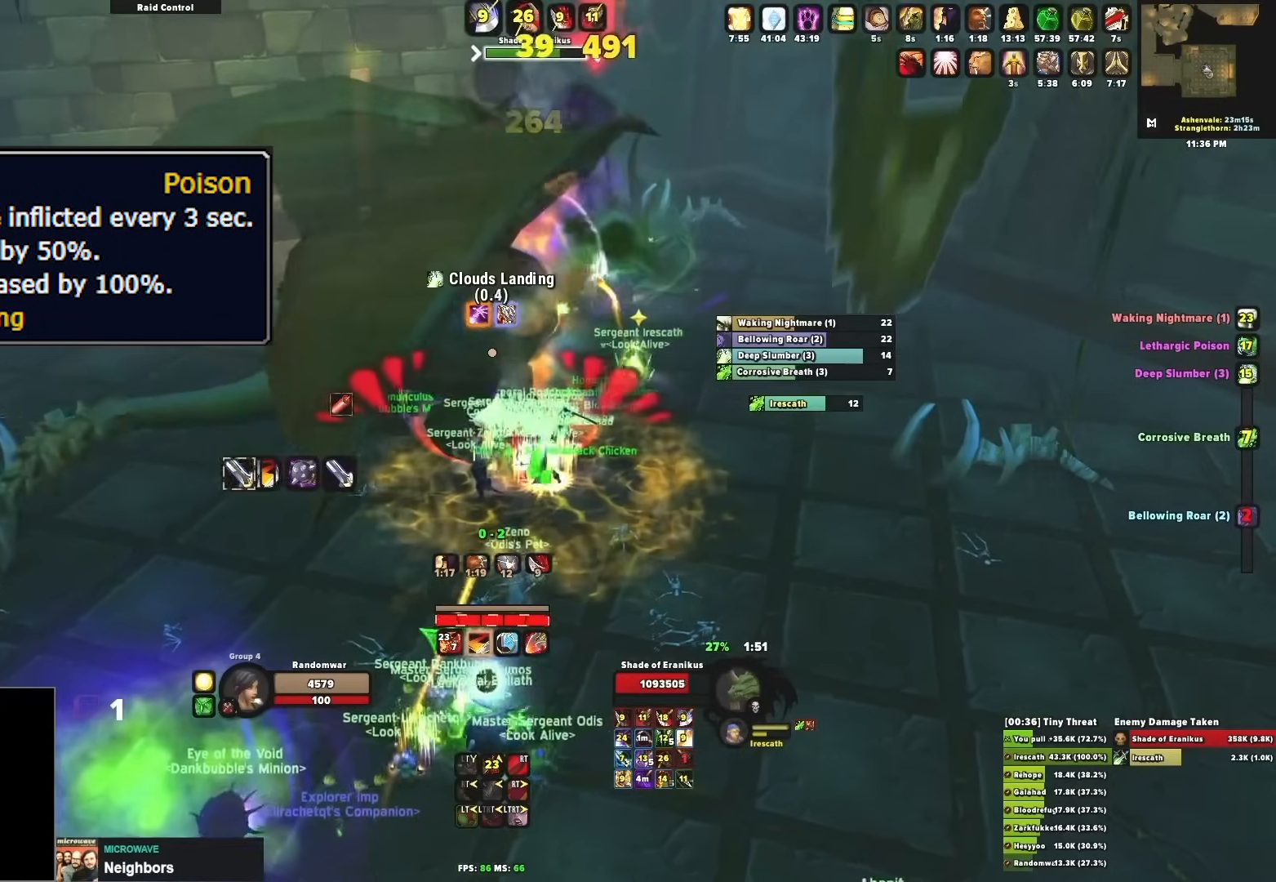
{"buttons": ["R2"], "left_stick": "center", "right_stick": "center", "events": [[67, "X", "down"], [67, "left_stick", "left"], [133, "X", "up"], [183, "left_stick", "center"], [217, "X", "down"], [500, "X", "up"]]}
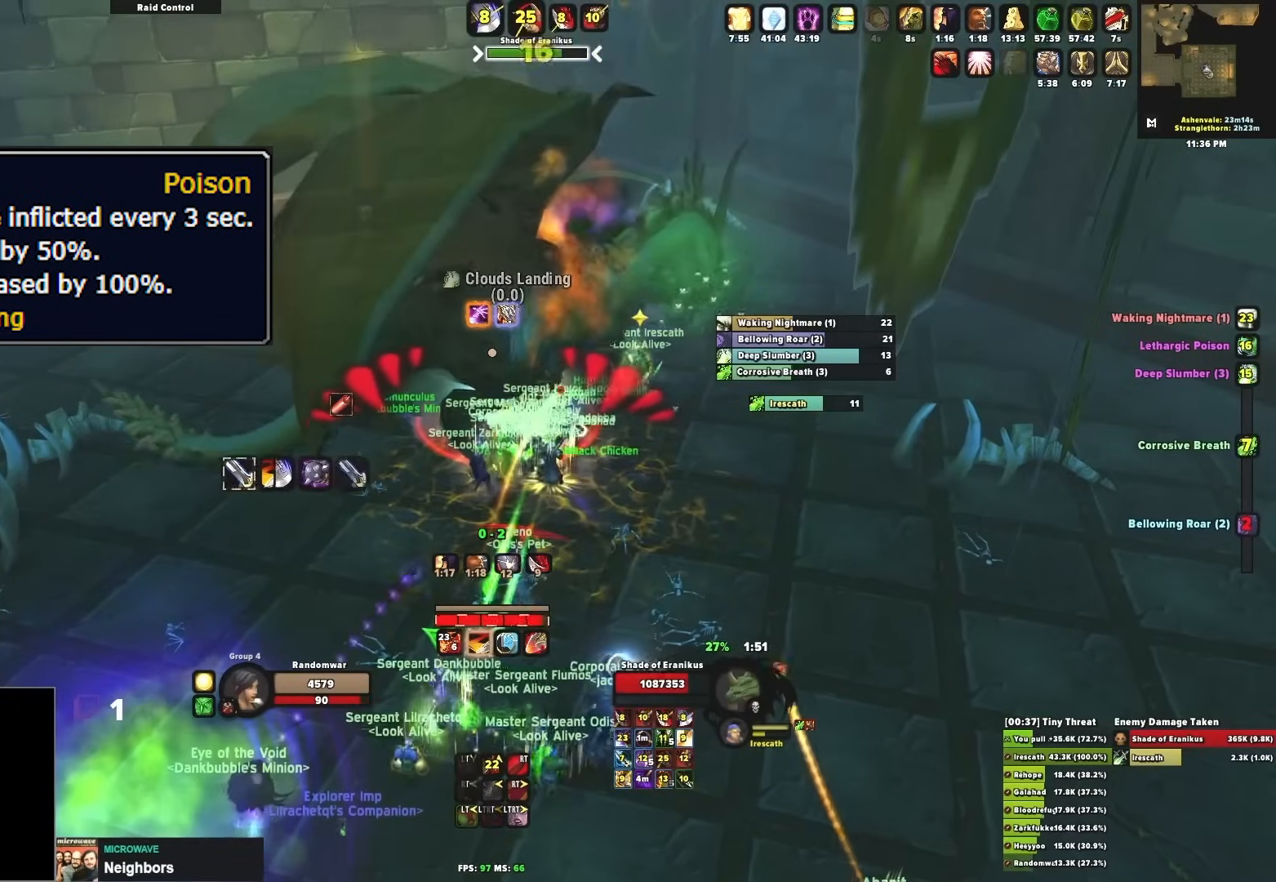
{"buttons": ["L2"], "left_stick": "center", "right_stick": "center", "events": [[50, "X", "down"], [300, "X", "up"], [383, "R2", "up"], [417, "L2", "down"]]}
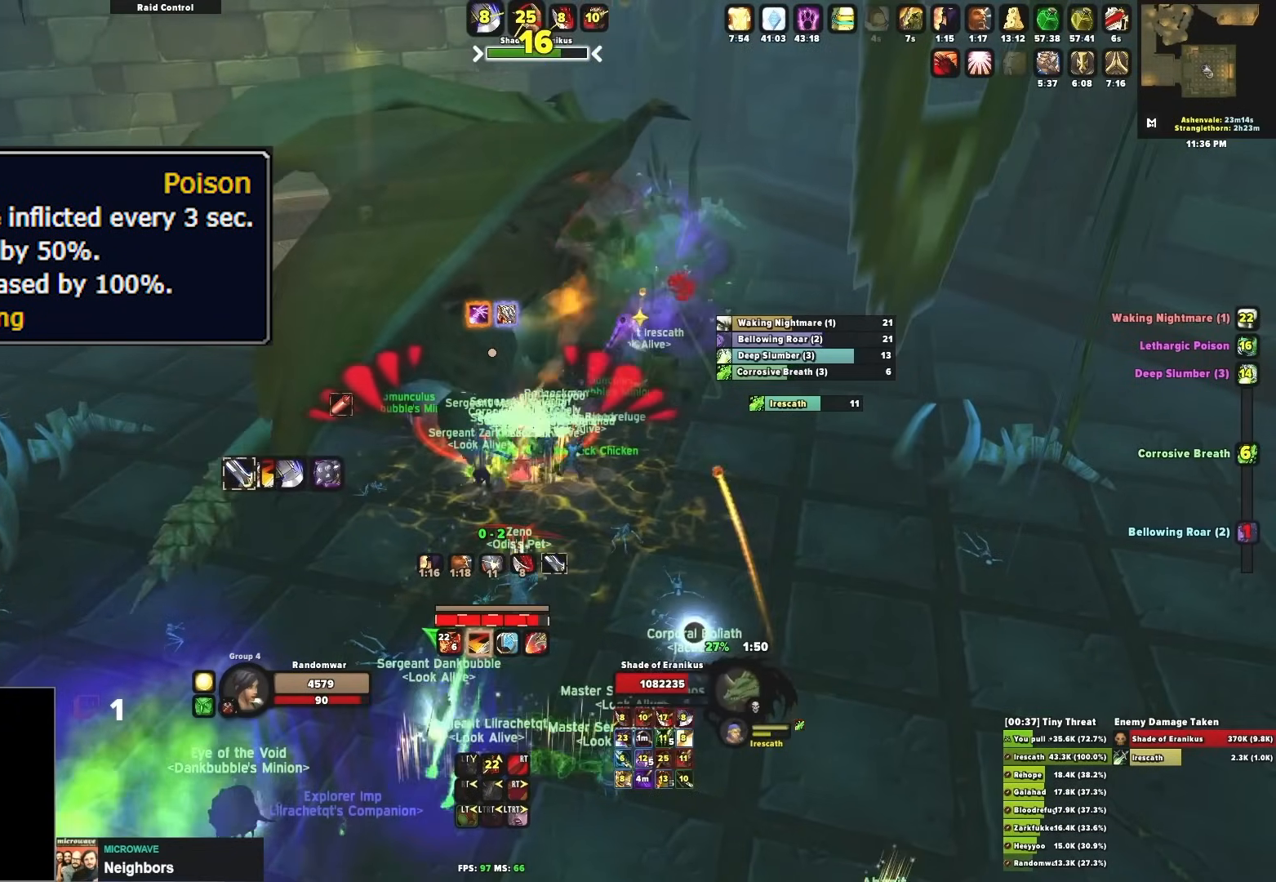
{"buttons": ["B", "L2"], "left_stick": "center", "right_stick": "center", "events": [[33, "left_stick", "right"], [83, "B", "down"], [150, "left_stick", "center"], [183, "B", "up"], [267, "B", "down"], [267, "left_stick", "left"], [350, "B", "up"], [383, "left_stick", "center"], [433, "B", "down"]]}
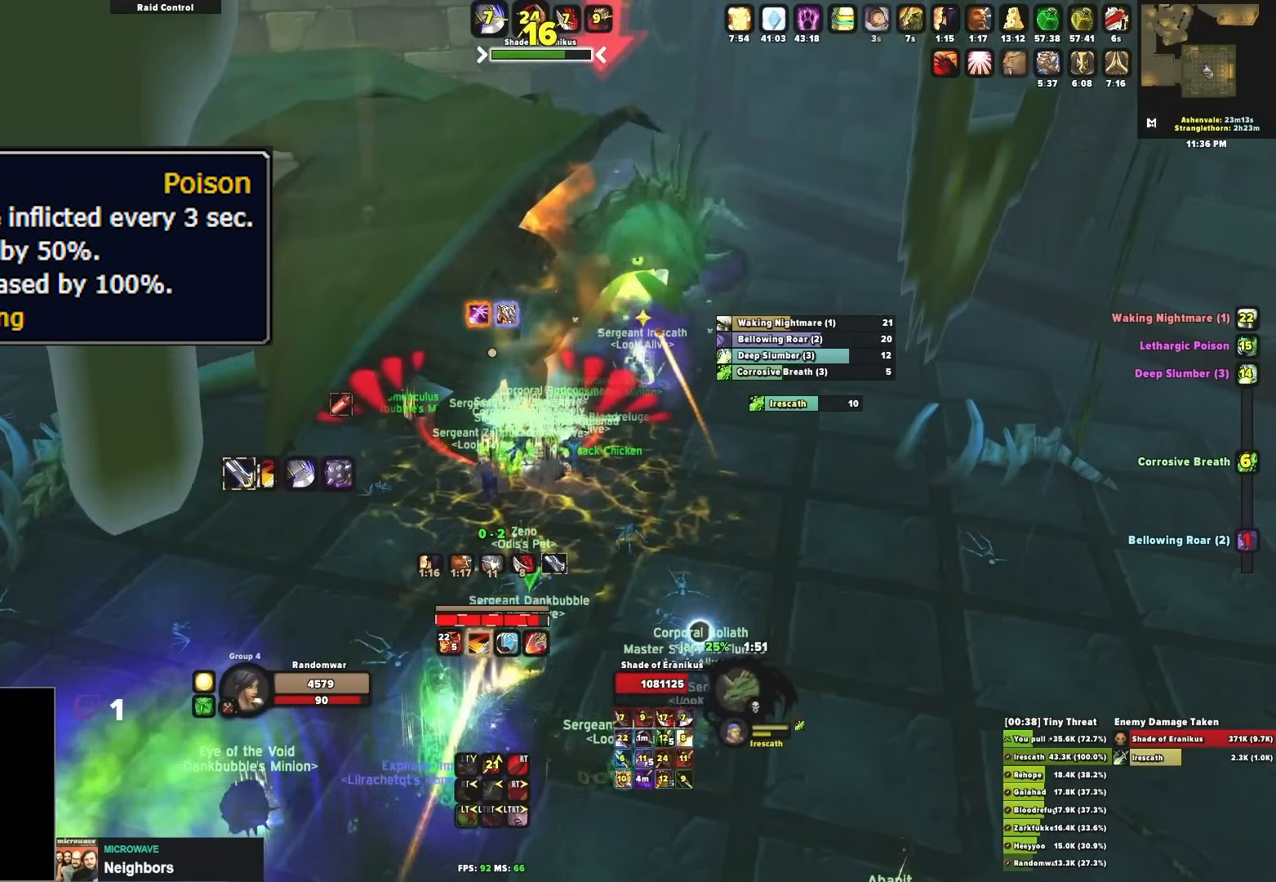
{"buttons": ["L2"], "left_stick": "center", "right_stick": "center", "events": [[33, "B", "up"], [100, "B", "down"], [183, "B", "up"], [267, "B", "down"], [350, "B", "up"], [417, "B", "down"], [483, "B", "up"]]}
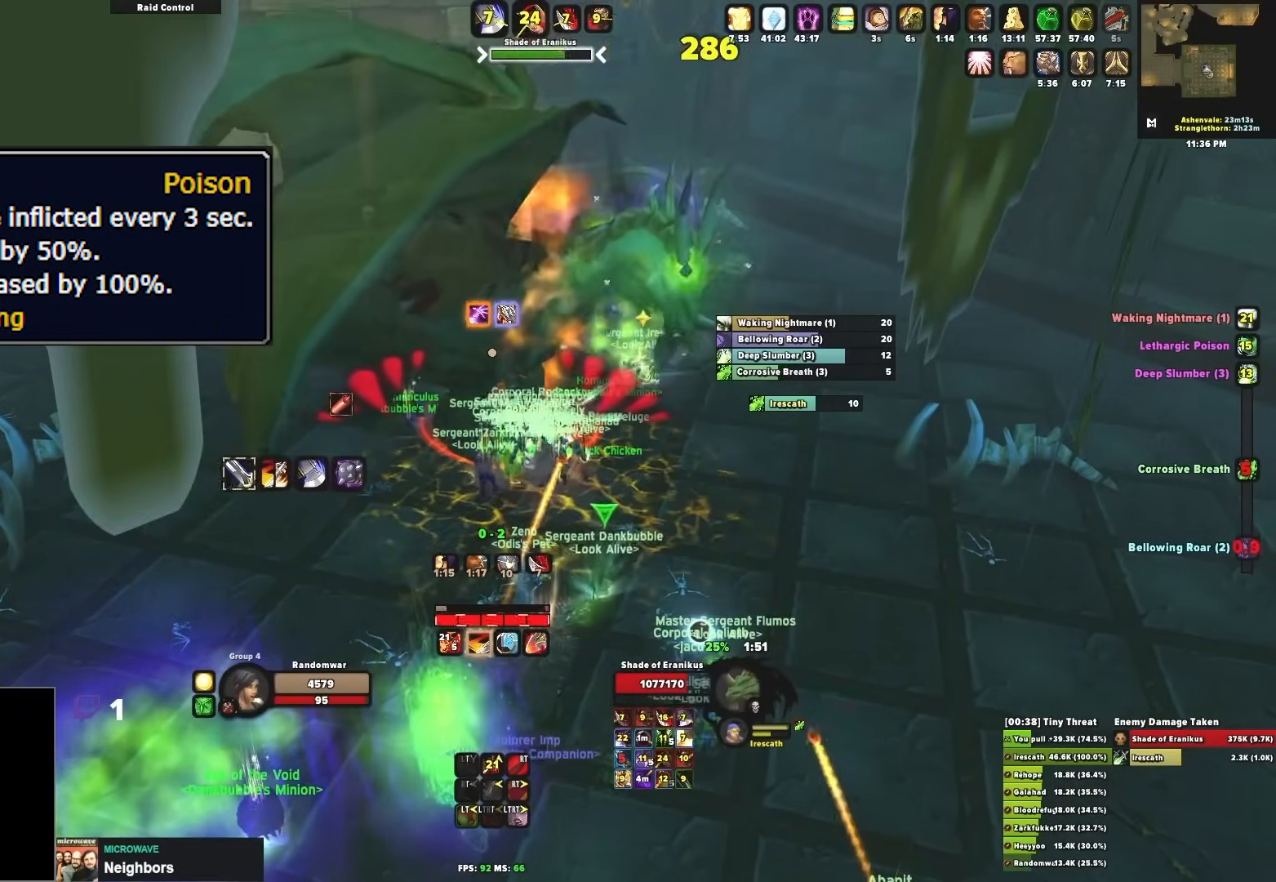
{"buttons": ["L2"], "left_stick": "right", "right_stick": "center", "events": [[67, "B", "down"], [150, "B", "up"], [183, "left_stick", "right"], [200, "B", "down"], [283, "B", "up"], [333, "left_stick", "center"], [383, "B", "down"], [433, "B", "up"], [500, "left_stick", "right"]]}
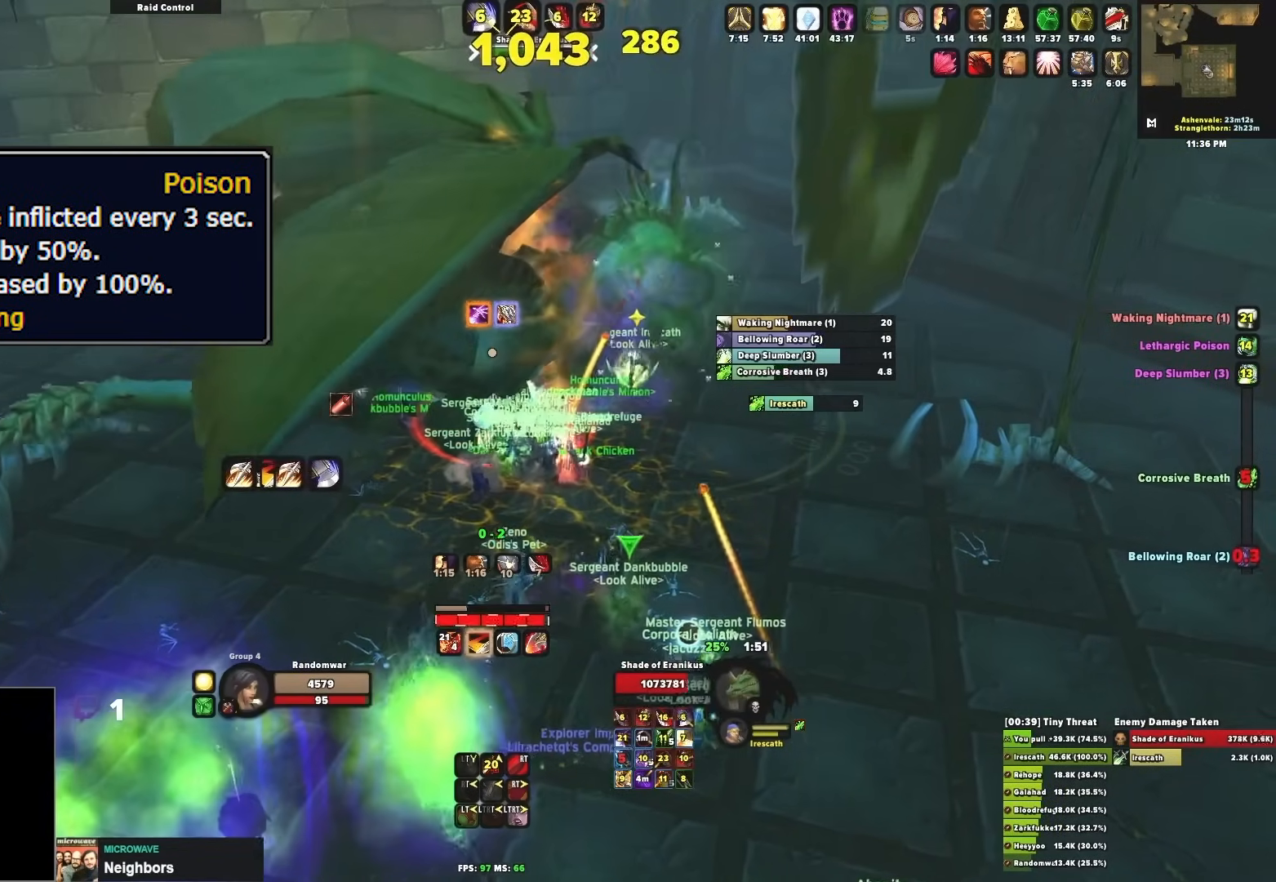
{"buttons": ["R2"], "left_stick": "left", "right_stick": "center", "events": [[17, "B", "down"], [117, "B", "up"], [133, "left_stick", "center"], [150, "B", "down"], [283, "B", "up"], [350, "L2", "up"], [467, "left_stick", "left"], [483, "R2", "down"]]}
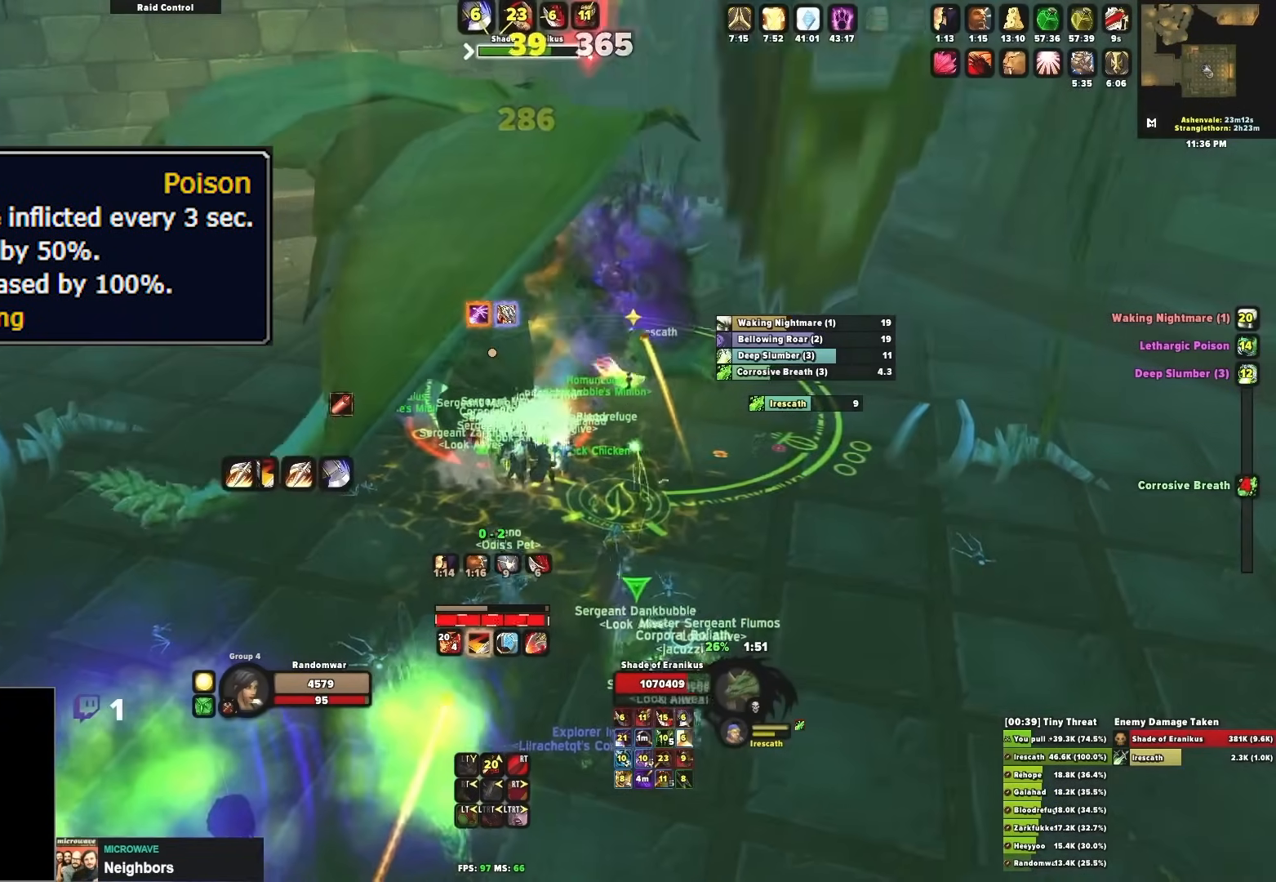
{"buttons": ["X", "R2"], "left_stick": "center", "right_stick": "center", "events": [[100, "X", "down"], [100, "left_stick", "center"], [200, "X", "up"], [200, "left_stick", "right"], [250, "left_stick", "center"], [267, "X", "down"]]}
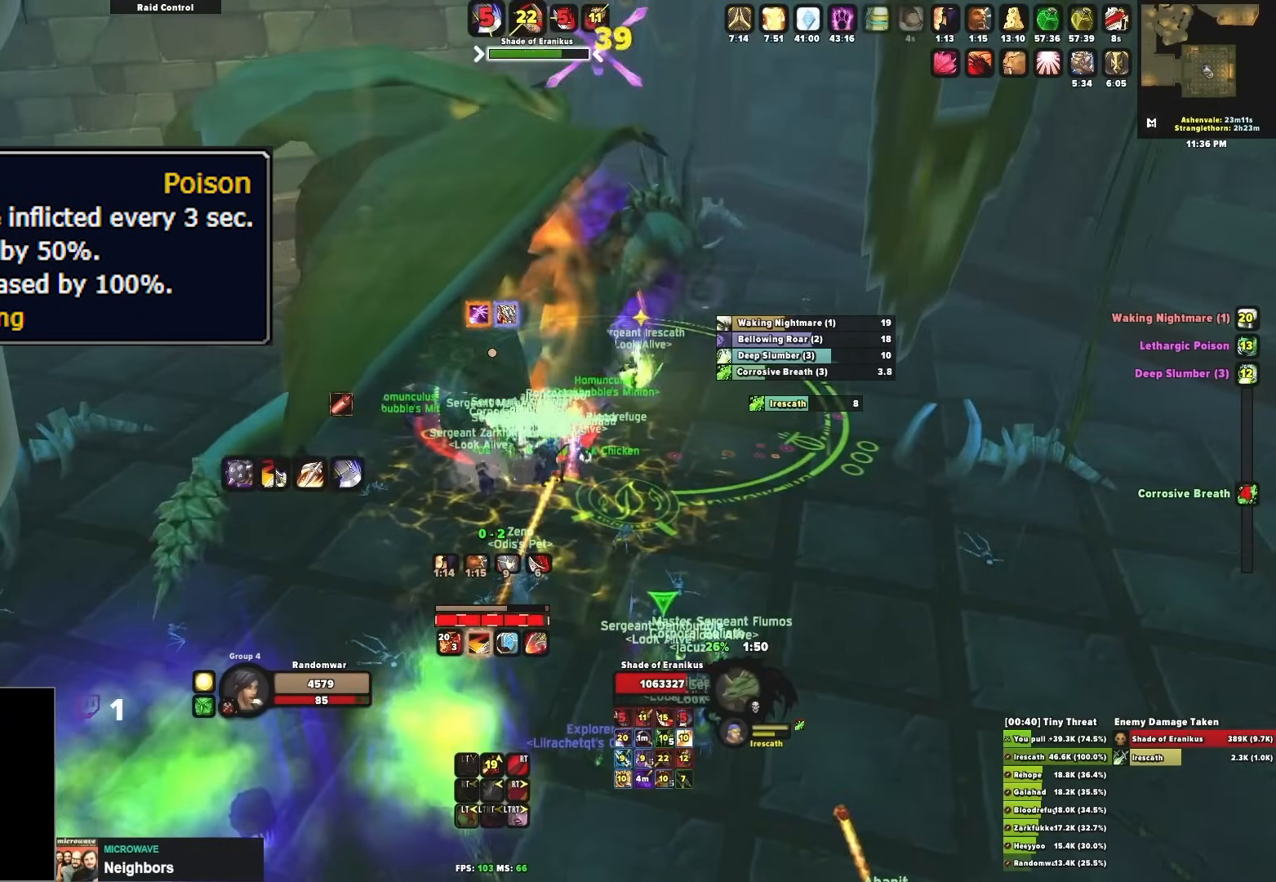
{"buttons": ["R2"], "left_stick": "center", "right_stick": "center", "events": [[17, "X", "up"], [83, "X", "down"], [117, "left_stick", "right"], [150, "X", "up"], [250, "X", "down"], [267, "left_stick", "left"], [333, "X", "up"], [367, "left_stick", "right"], [400, "X", "down"], [467, "X", "up"], [483, "left_stick", "center"]]}
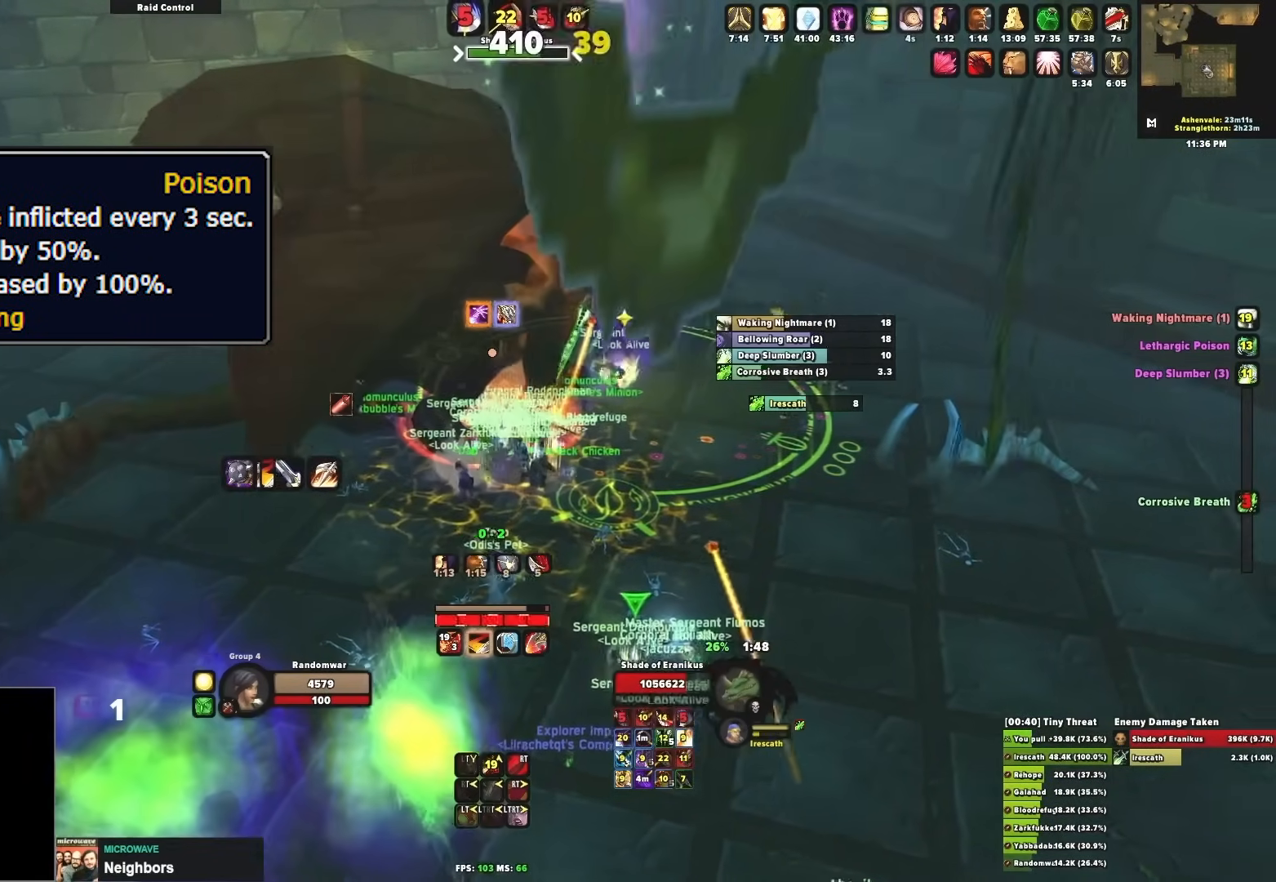
{"buttons": ["B"], "left_stick": "center", "right_stick": "center", "events": [[33, "X", "down"], [33, "left_stick", "up-left"], [150, "X", "up"], [200, "X", "down"], [200, "left_stick", "right"], [250, "left_stick", "center"], [317, "X", "up"], [333, "left_stick", "left"], [350, "R2", "up"], [467, "B", "down"], [467, "left_stick", "center"]]}
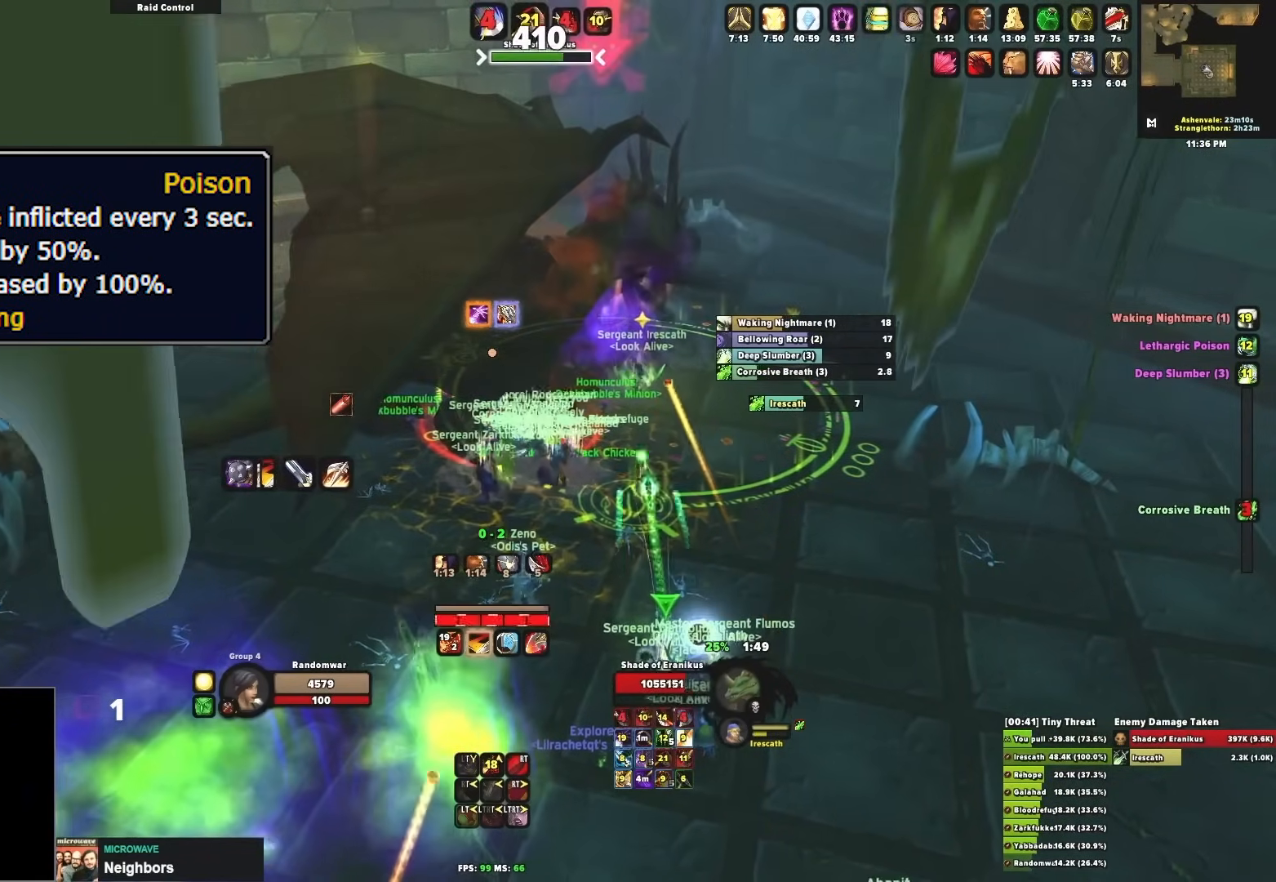
{"buttons": [], "left_stick": "center", "right_stick": "center", "events": [[17, "left_stick", "right"], [33, "B", "up"], [83, "B", "down"], [100, "left_stick", "center"], [200, "B", "up"], [283, "B", "down"], [333, "B", "up"], [417, "B", "down"], [500, "B", "up"]]}